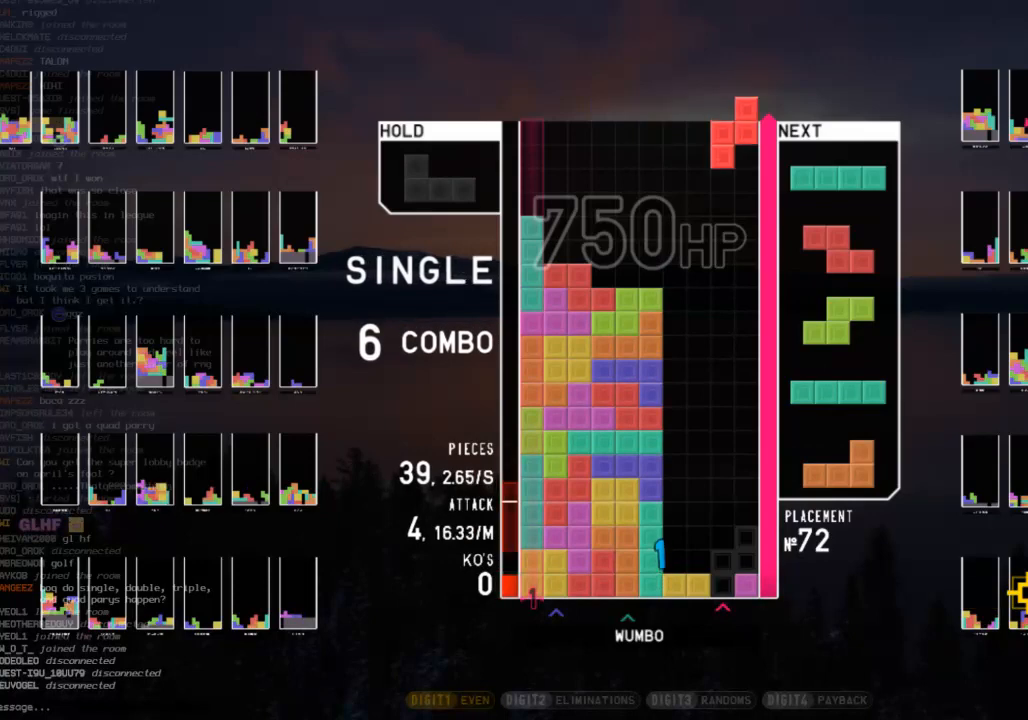
Gameplay with keyboard; each line is a JSON object with the keys held at the frame after it. "events" lists presses ("down") and releases ("up") of "c", "down", "left", "right", "shift", "up", "x" and "z" between this image and that frame as [ms after this image, input, new state], when the widget could be followed in between. No other keys are recorded. Mouse input is not recorded.
{"keys": ["c", "right"], "events": [[33, "down", "down"], [133, "down", "up"], [167, "right", "down"], [300, "down", "down"], [433, "c", "down"], [433, "down", "up"]]}
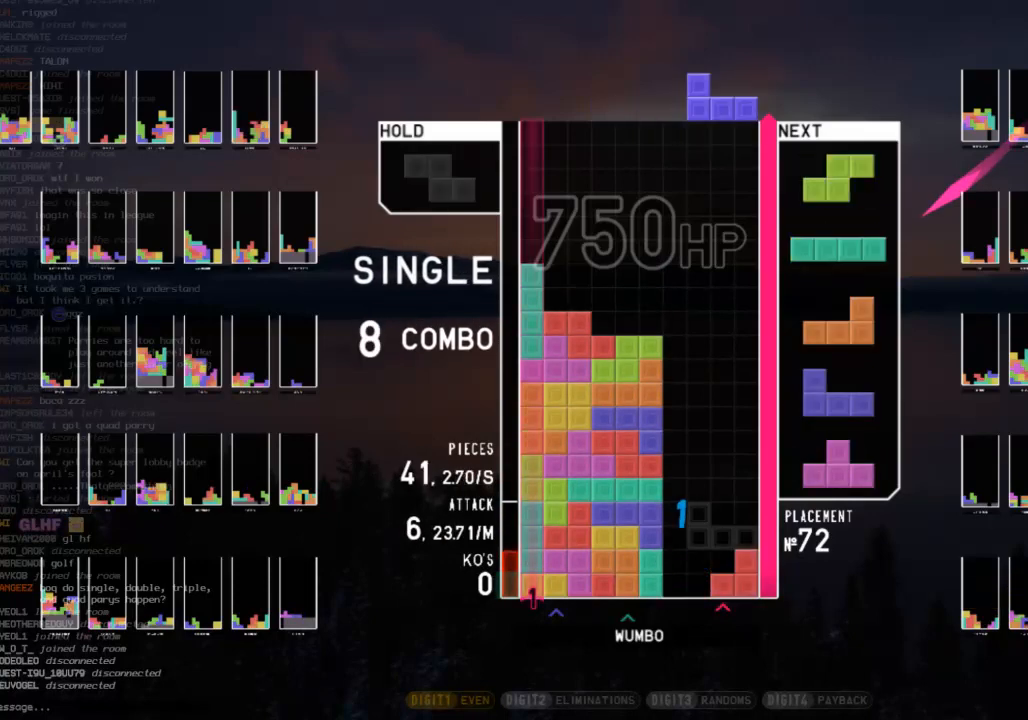
{"keys": ["right", "up", "x"], "events": [[33, "right", "up"], [100, "c", "up"], [167, "left", "down"], [233, "left", "up"], [267, "down", "down"], [367, "down", "up"], [367, "right", "down"], [500, "up", "down"], [500, "x", "down"]]}
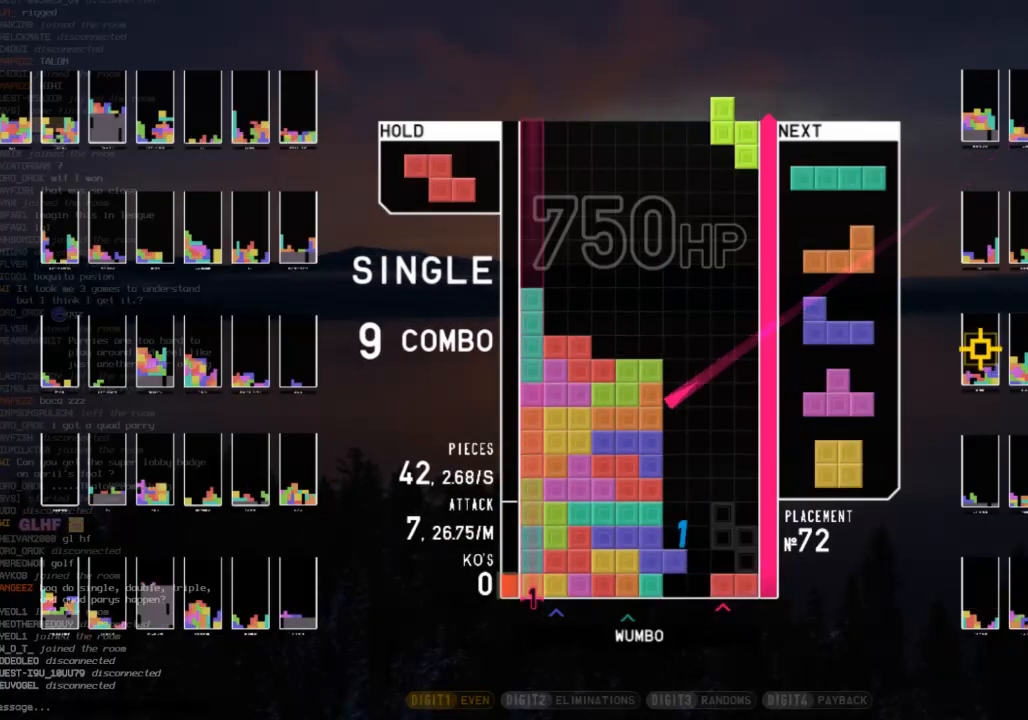
{"keys": [], "events": [[67, "left", "down"], [67, "right", "up"], [100, "x", "up"], [133, "x", "down"], [200, "up", "up"], [300, "left", "up"], [333, "down", "down"], [333, "x", "up"], [433, "down", "up"]]}
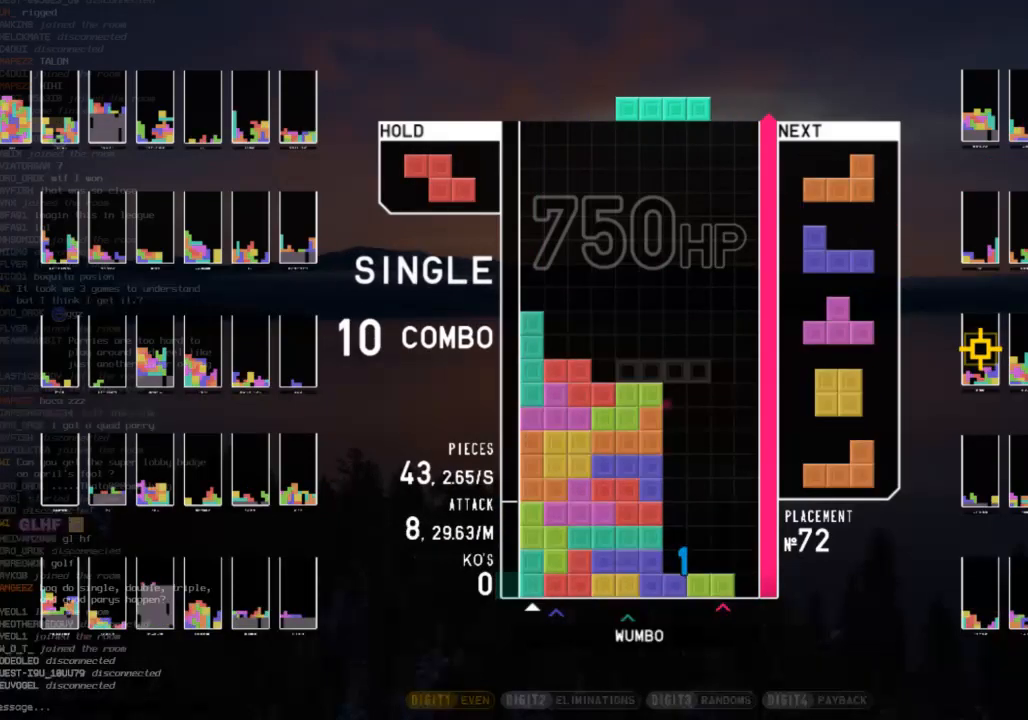
{"keys": ["right", "z"], "events": [[33, "right", "down"], [200, "down", "down"], [300, "down", "up"], [433, "z", "down"]]}
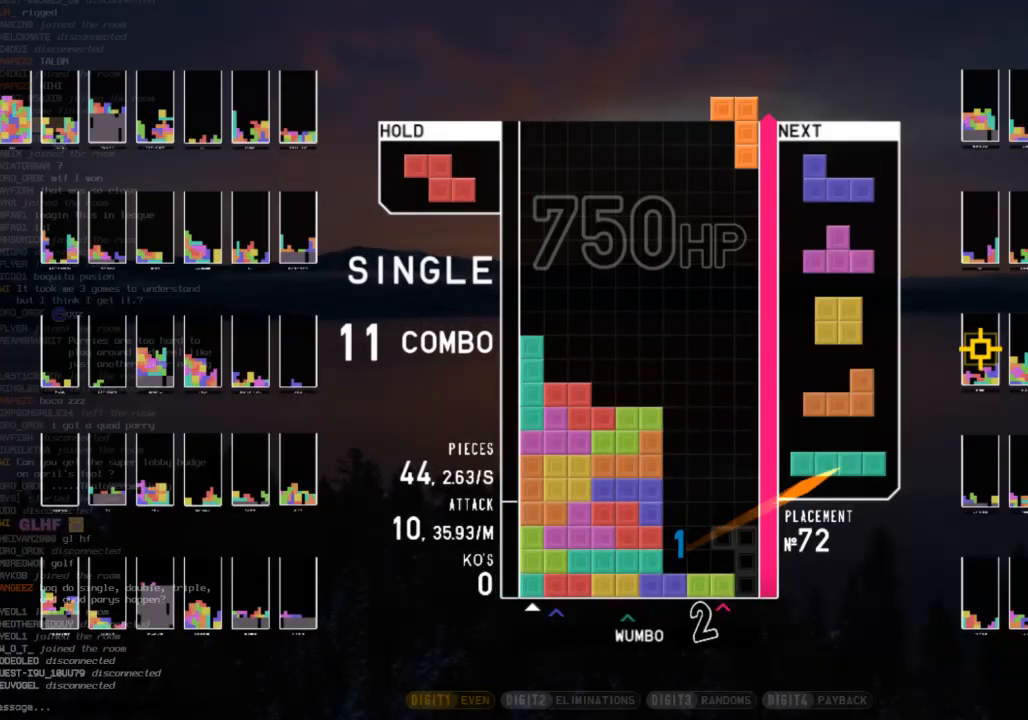
{"keys": ["left", "up", "x"], "events": [[33, "right", "up"], [33, "z", "up"], [100, "down", "down"], [167, "c", "down"], [167, "down", "up"], [233, "right", "down"], [333, "c", "up"], [400, "left", "down"], [400, "right", "up"], [467, "up", "down"], [467, "x", "down"]]}
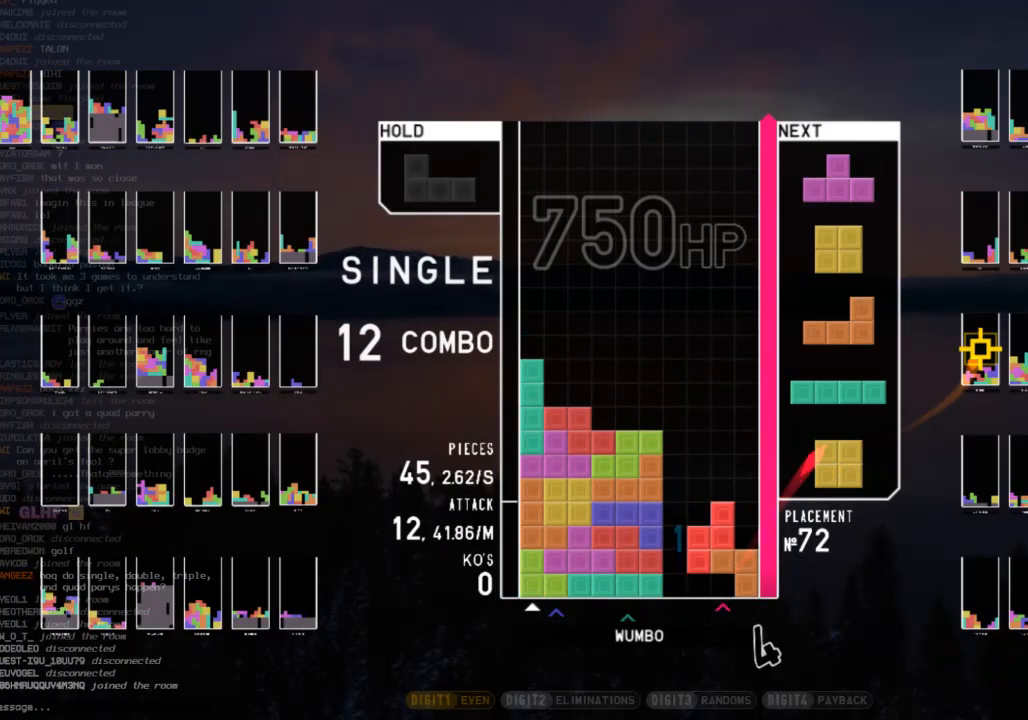
{"keys": ["x"], "events": [[67, "x", "up"], [133, "left", "up"], [133, "up", "up"], [133, "x", "down"], [233, "down", "down"], [233, "x", "up"], [333, "c", "down"], [333, "down", "up"], [367, "right", "down"], [367, "x", "down"], [467, "c", "up"], [467, "right", "up"]]}
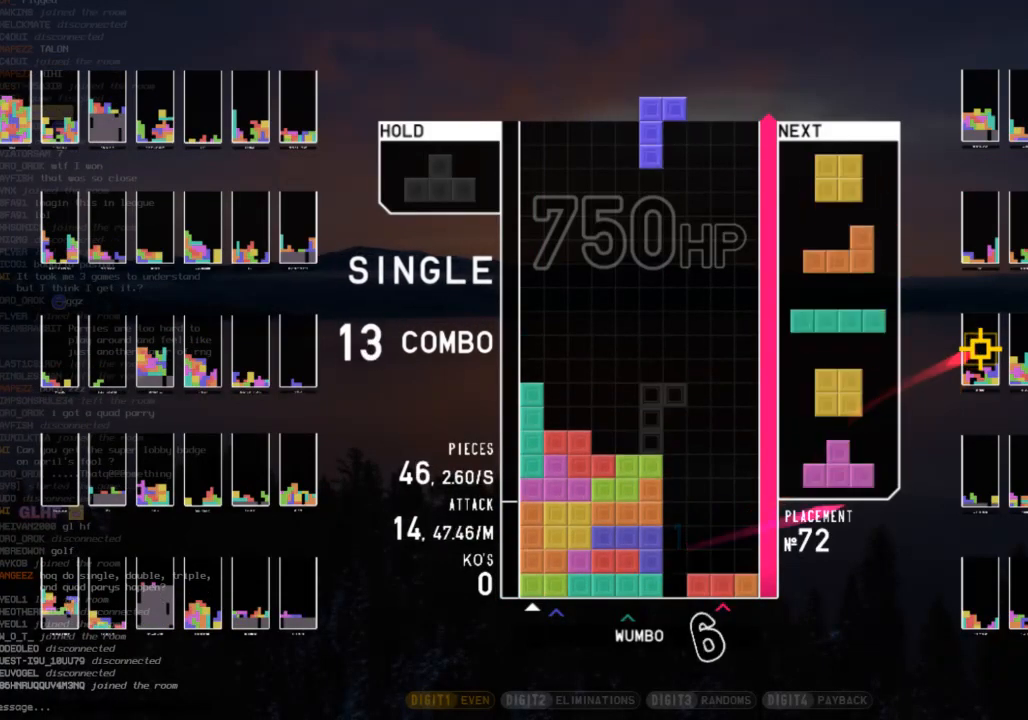
{"keys": ["right"], "events": [[33, "x", "up"], [67, "right", "down"], [167, "right", "up"], [267, "down", "down"], [400, "down", "up"], [400, "right", "down"]]}
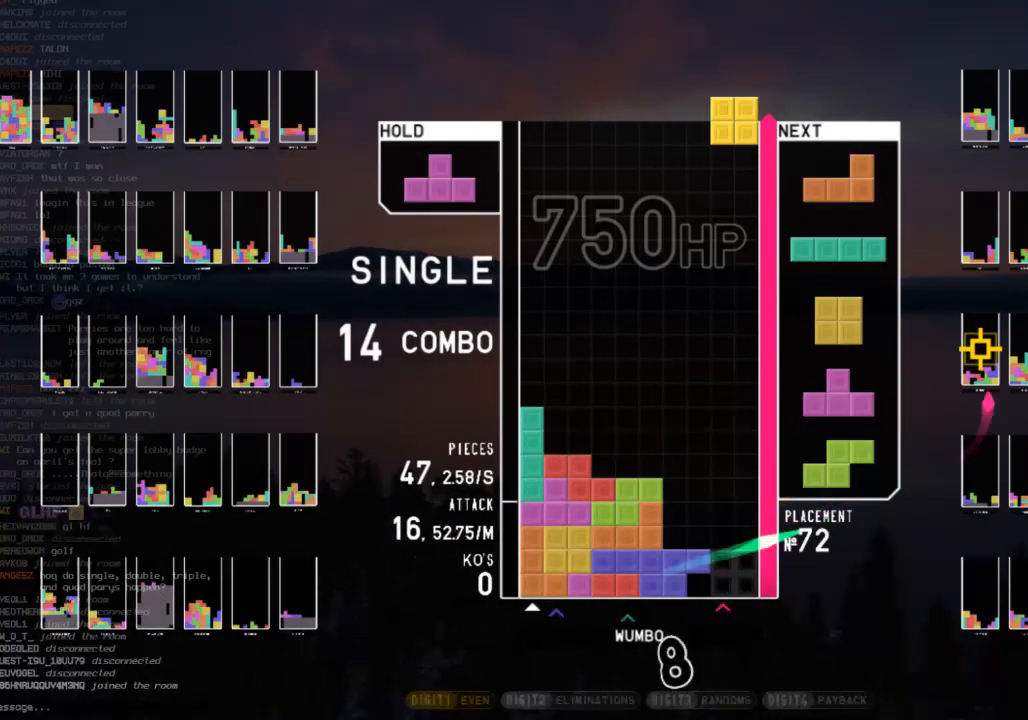
{"keys": ["right"], "events": [[100, "right", "up"], [400, "down", "down"], [500, "down", "up"], [500, "right", "down"]]}
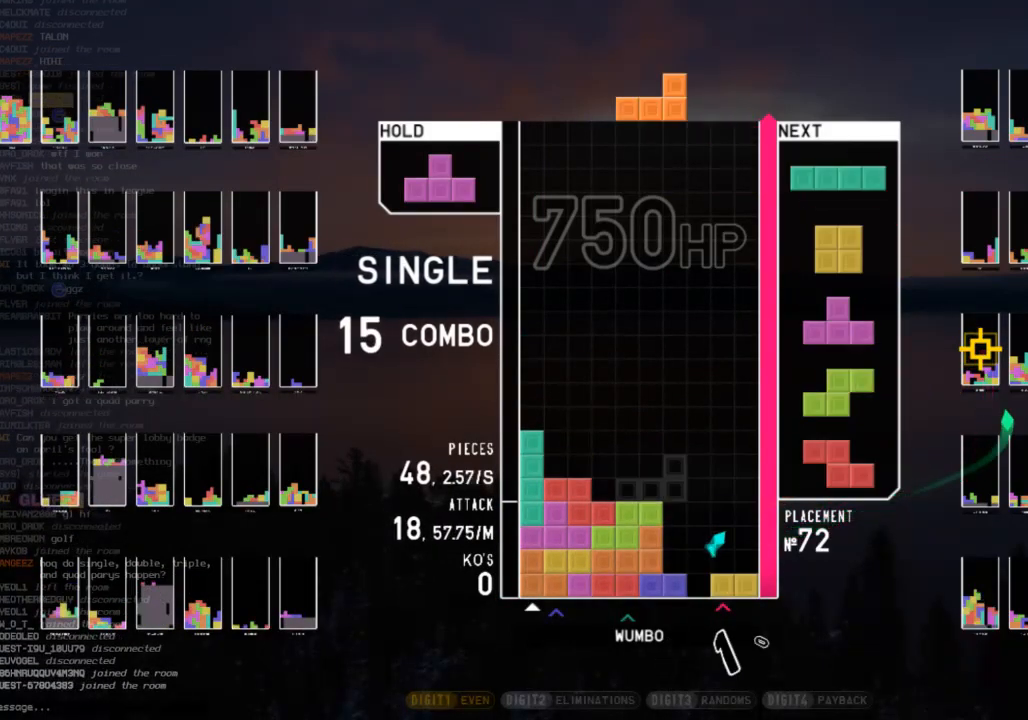
{"keys": [], "events": [[133, "shift", "down"], [233, "down", "down"], [300, "shift", "up"], [333, "down", "up"], [367, "right", "up"]]}
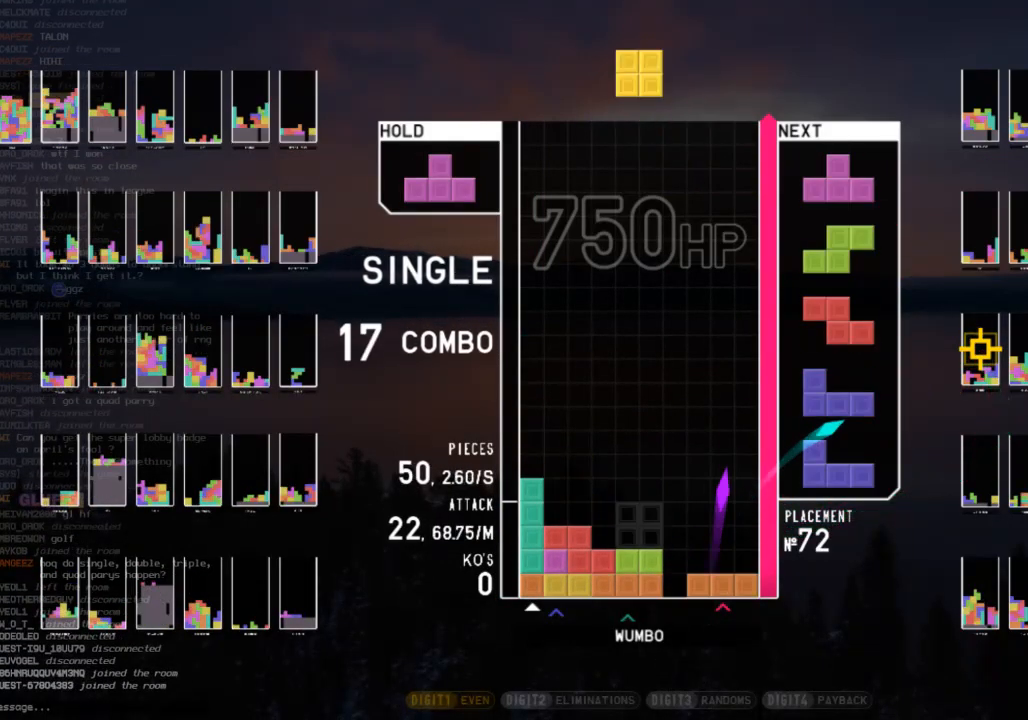
{"keys": ["c", "down", "right"], "events": [[33, "down", "down"], [67, "c", "down"], [67, "down", "up"], [167, "right", "down"], [167, "x", "down"], [200, "c", "up"], [267, "right", "up"], [300, "x", "up"], [367, "right", "down"], [400, "down", "down"], [500, "c", "down"]]}
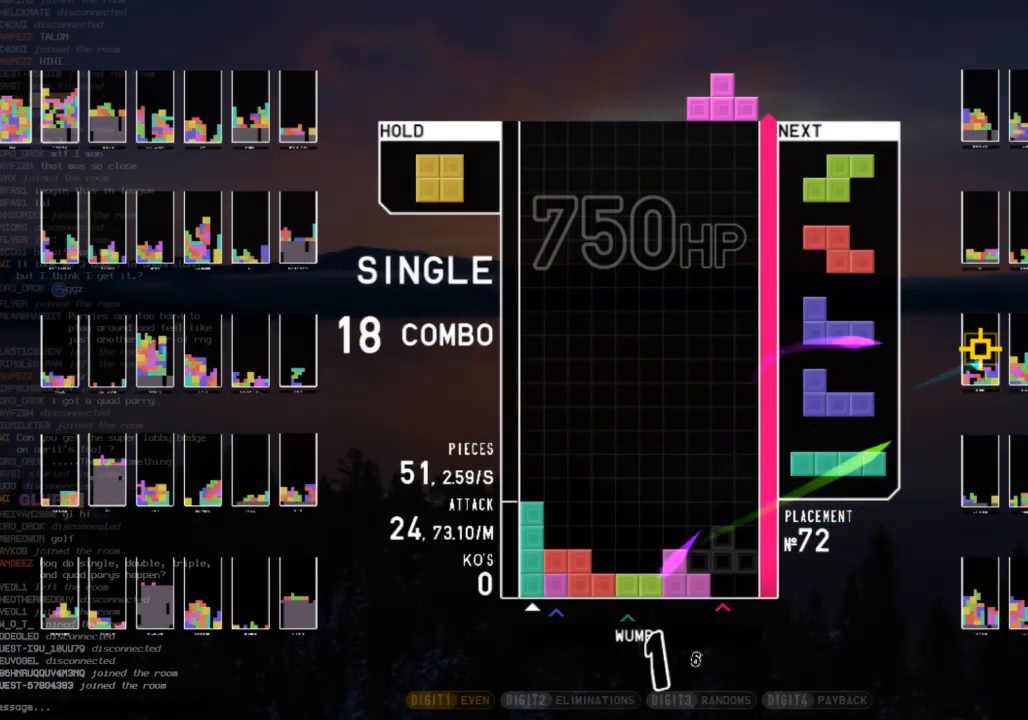
{"keys": ["left"], "events": [[33, "down", "up"], [133, "right", "up"], [167, "c", "up"], [233, "down", "down"], [267, "down", "up"], [367, "right", "down"], [400, "down", "down"], [400, "right", "up"], [500, "down", "up"], [500, "left", "down"]]}
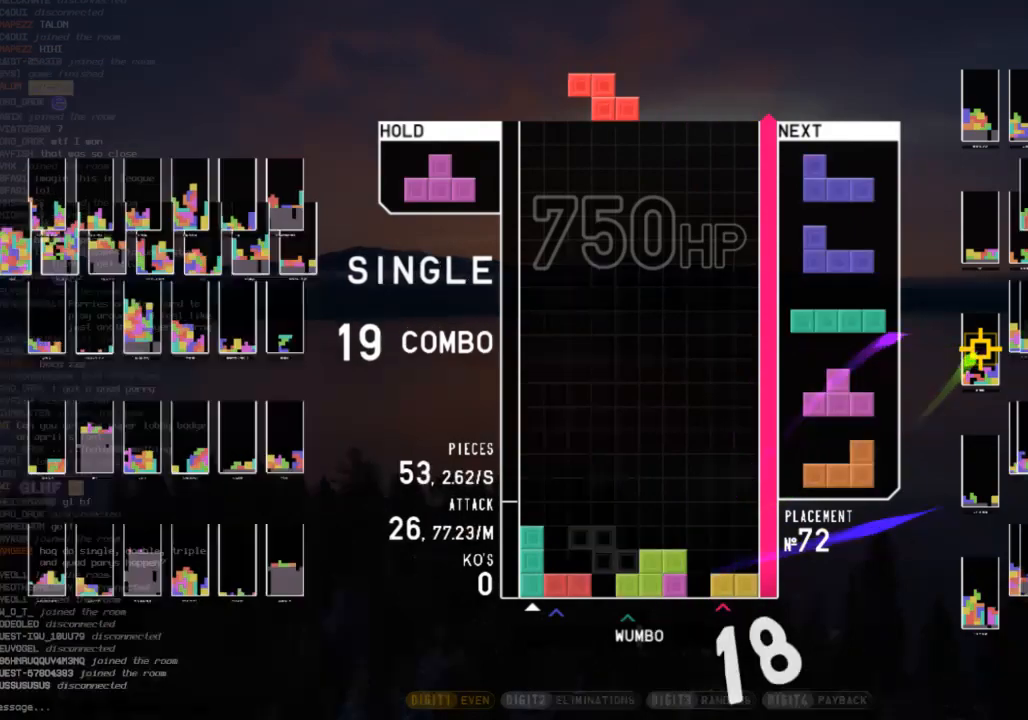
{"keys": ["right"], "events": [[133, "left", "up"], [200, "x", "down"], [300, "down", "down"], [333, "x", "up"], [367, "down", "up"], [367, "right", "down"]]}
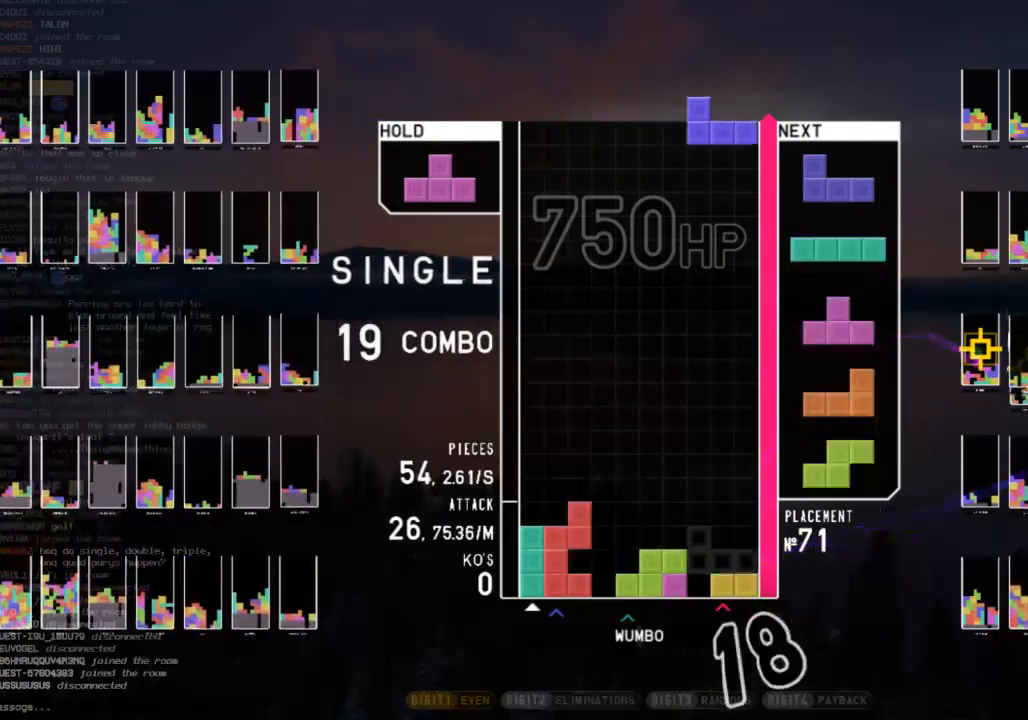
{"keys": ["c", "left", "x"], "events": [[67, "z", "down"], [133, "down", "down"], [167, "z", "up"], [200, "down", "up"], [267, "right", "up"], [267, "x", "down"], [300, "left", "down"], [367, "down", "down"], [367, "x", "up"], [400, "down", "up"], [400, "left", "up"], [433, "c", "down"], [500, "left", "down"], [500, "x", "down"]]}
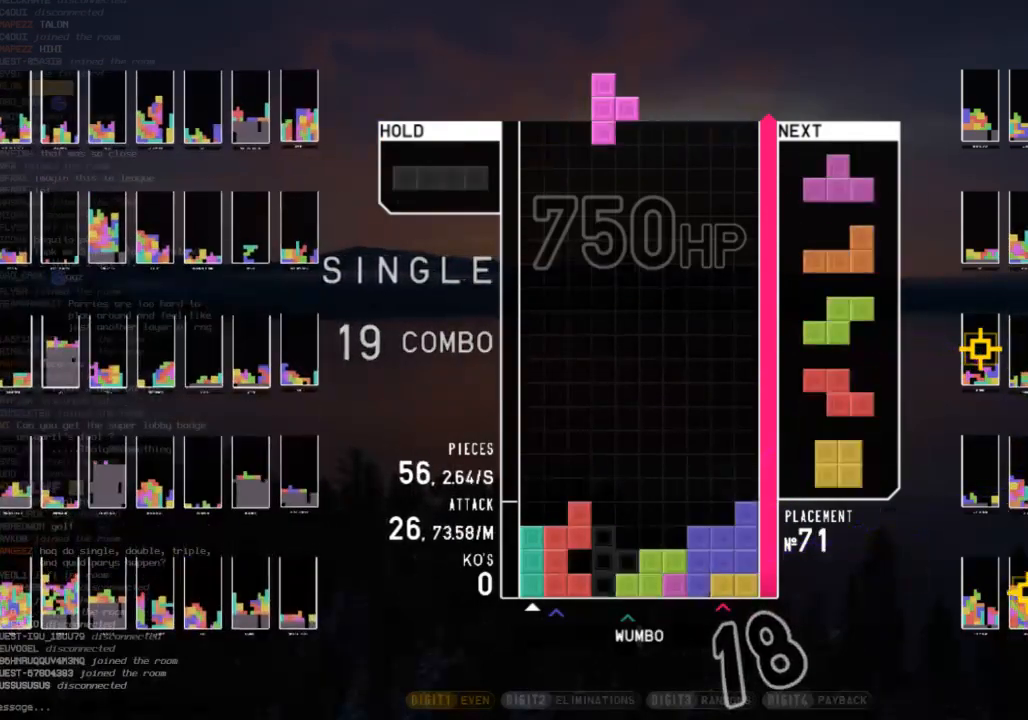
{"keys": ["c"], "events": [[33, "c", "up"], [33, "up", "down"], [133, "x", "up"], [167, "left", "up"], [233, "up", "up"], [233, "x", "down"], [367, "down", "down"], [400, "x", "up"], [467, "c", "down"], [467, "down", "up"]]}
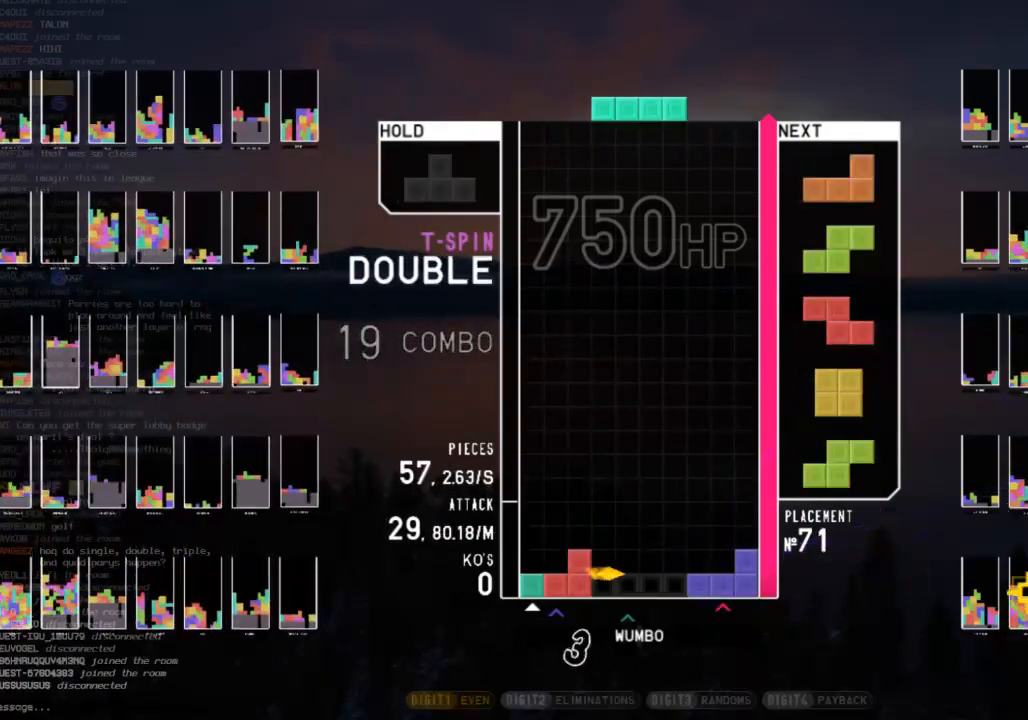
{"keys": ["x"], "events": [[67, "down", "down"], [100, "c", "up"], [133, "down", "up"], [133, "left", "down"], [200, "c", "down"], [333, "c", "up"], [367, "left", "up"], [367, "x", "down"]]}
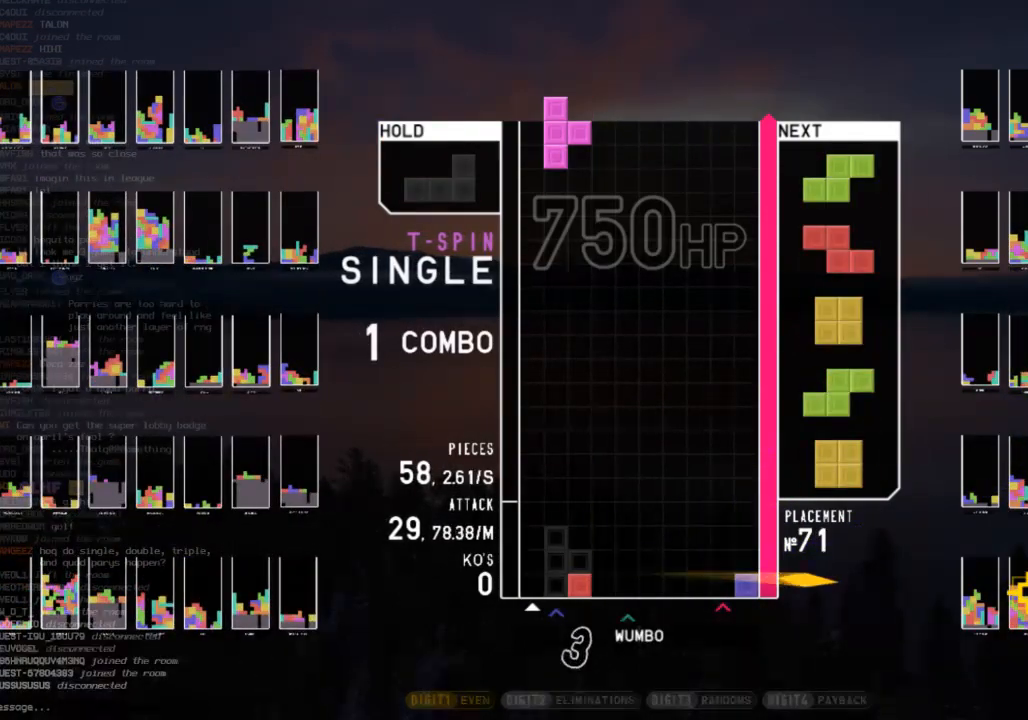
{"keys": ["down", "right"], "events": [[67, "x", "up"], [167, "down", "down"], [200, "right", "down"], [267, "down", "up"], [367, "right", "up"], [433, "down", "down"], [500, "right", "down"]]}
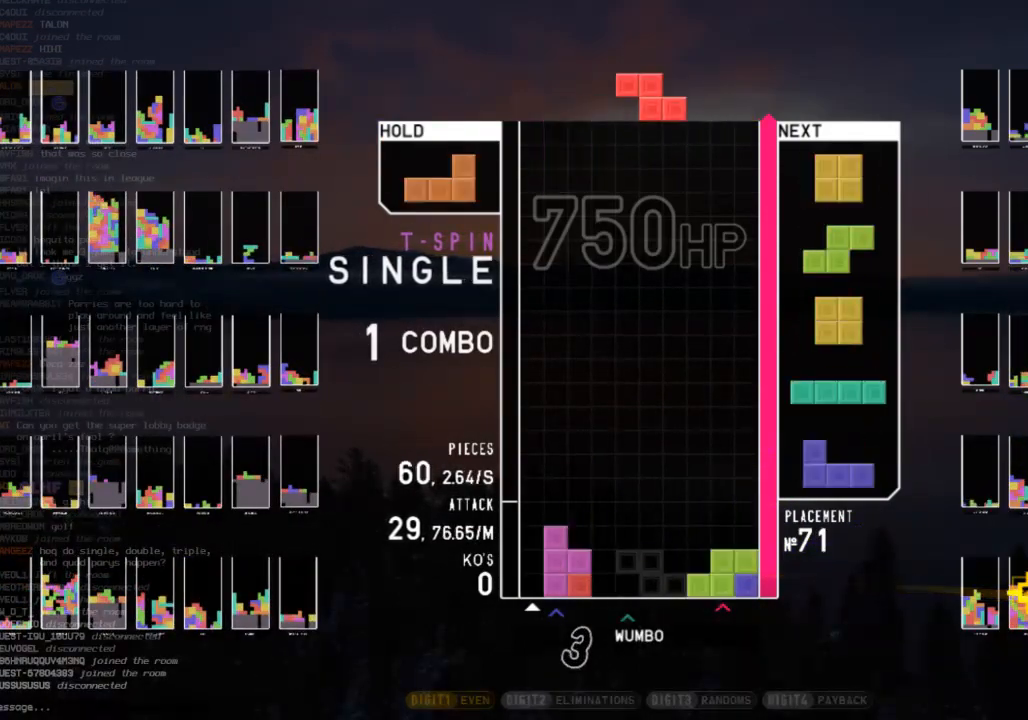
{"keys": ["down"], "events": [[33, "c", "down"], [33, "down", "up"], [133, "right", "up"], [133, "shift", "down"], [167, "c", "up"], [167, "down", "down"], [233, "shift", "up"], [267, "down", "up"], [333, "right", "down"], [400, "right", "up"], [467, "down", "down"]]}
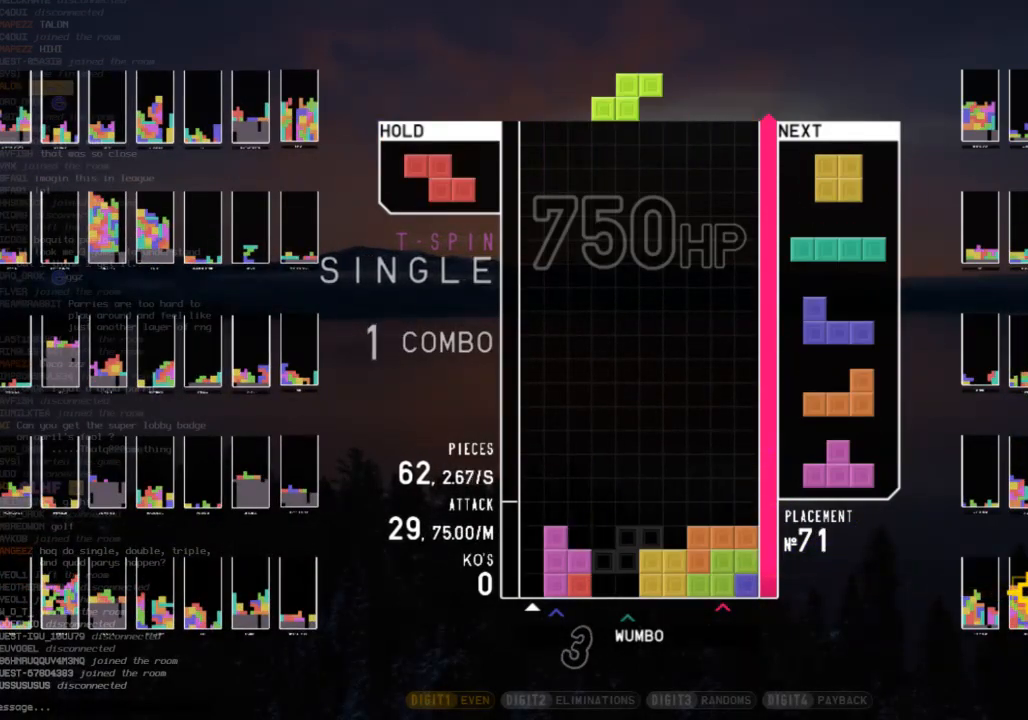
{"keys": ["left"], "events": [[67, "down", "up"], [367, "left", "down"]]}
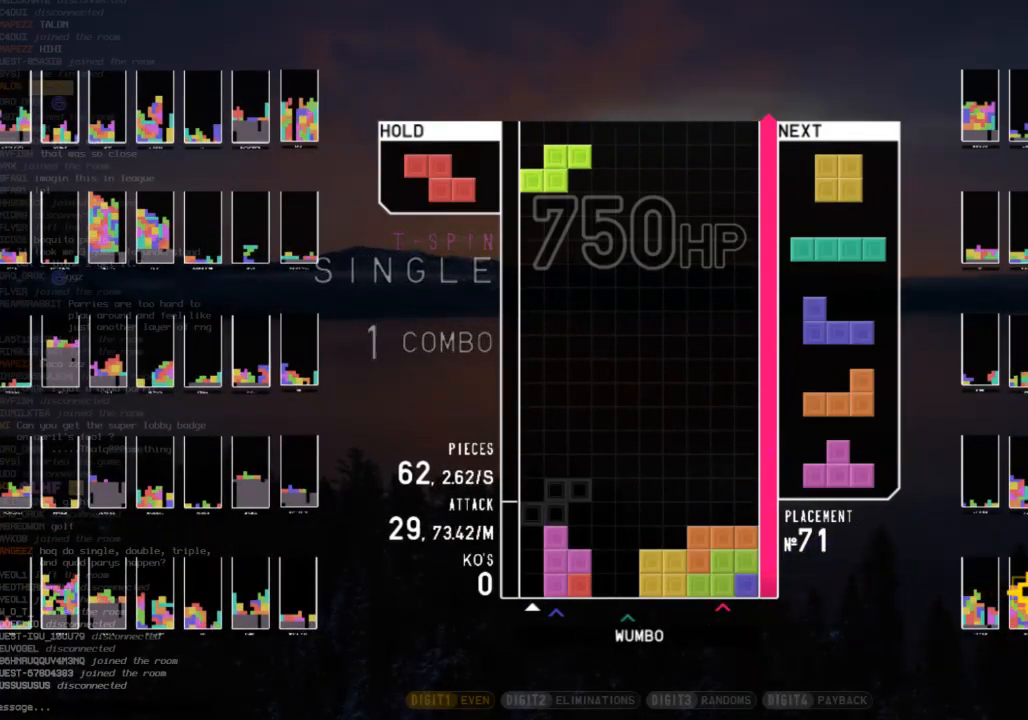
{"keys": ["right"], "events": [[33, "left", "up"], [67, "down", "down"], [67, "x", "down"], [167, "down", "up"], [167, "x", "up"], [200, "left", "down"], [267, "down", "down"], [300, "left", "up"], [367, "down", "up"], [400, "down", "down"], [500, "down", "up"], [500, "right", "down"]]}
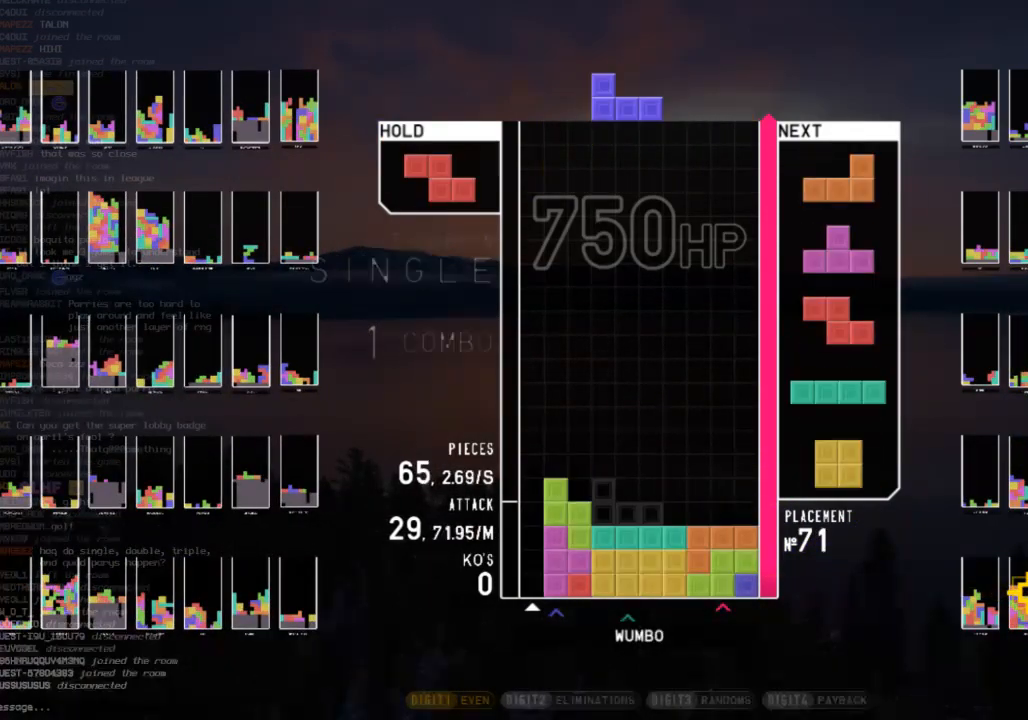
{"keys": ["down", "right"], "events": [[33, "z", "down"], [167, "down", "down"], [167, "z", "up"], [233, "c", "down"], [267, "down", "up"], [333, "c", "up"], [333, "right", "up"], [400, "down", "down"], [400, "z", "down"], [500, "right", "down"], [500, "z", "up"]]}
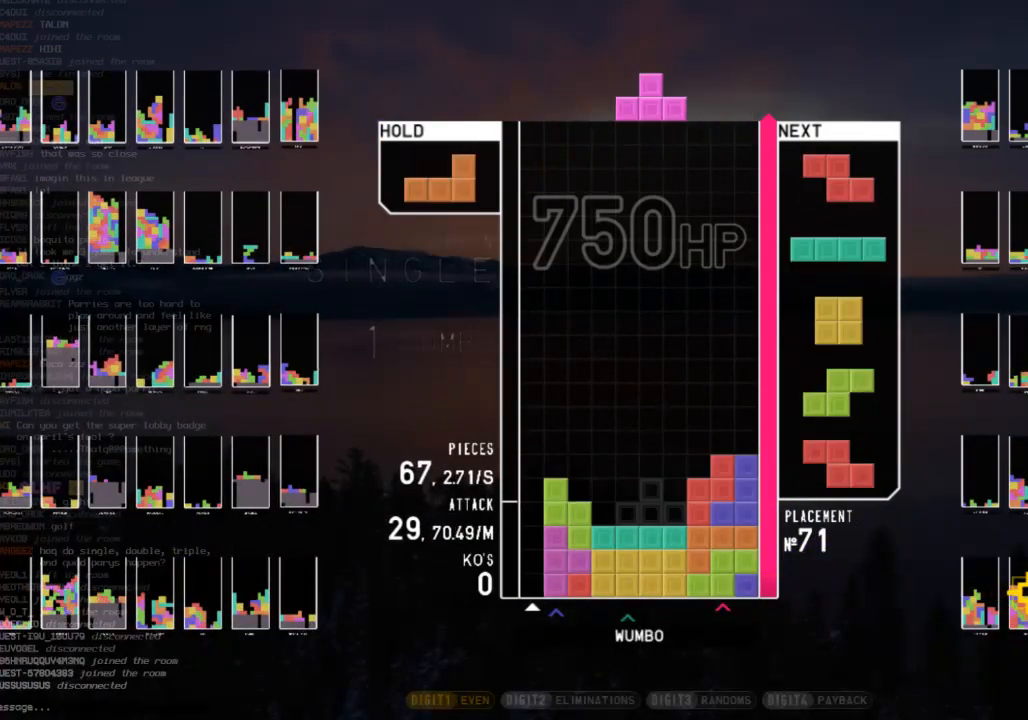
{"keys": ["c"], "events": [[67, "c", "down"], [67, "down", "up"], [167, "shift", "down"], [200, "c", "up"], [200, "right", "up"], [233, "down", "down"], [233, "shift", "up"], [300, "down", "up"], [467, "c", "down"]]}
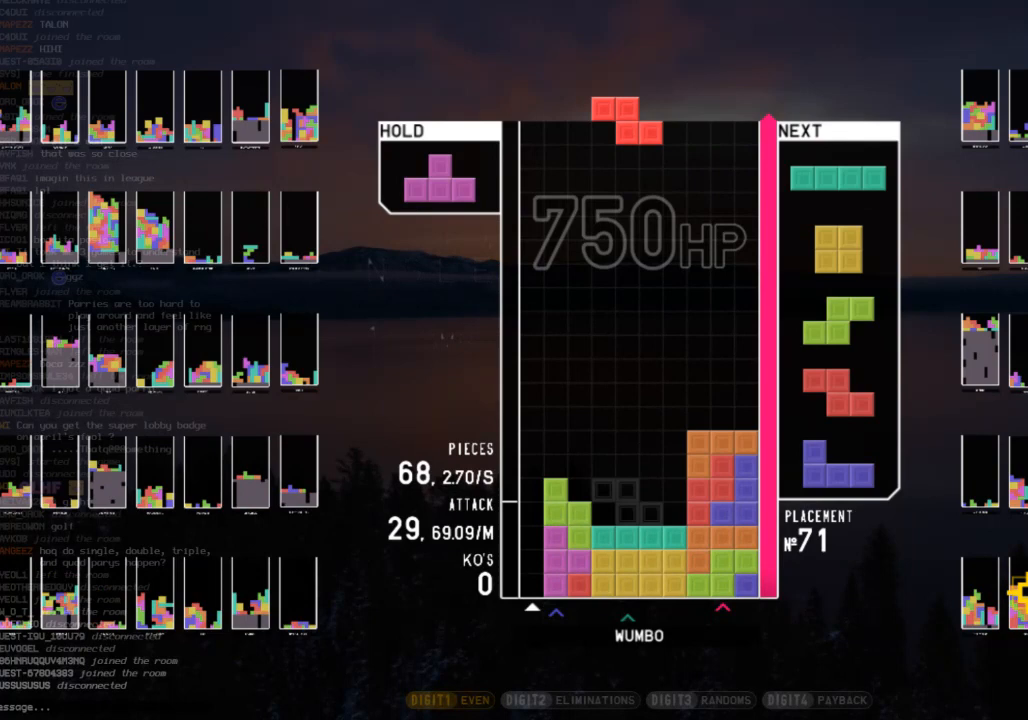
{"keys": ["c", "down"], "events": [[133, "c", "up"], [300, "right", "down"], [333, "right", "up"], [433, "down", "down"], [500, "c", "down"]]}
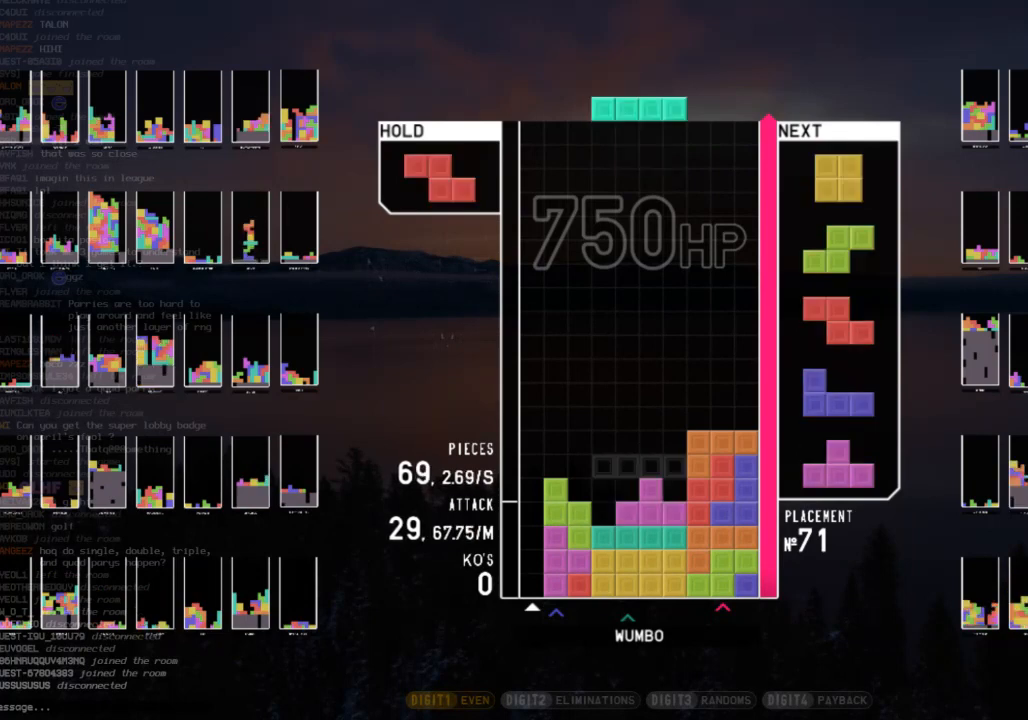
{"keys": [], "events": [[33, "down", "up"], [100, "z", "down"], [133, "c", "up"], [133, "down", "down"], [167, "right", "down"], [167, "z", "up"], [233, "down", "up"], [333, "right", "up"], [367, "down", "down"], [467, "down", "up"], [467, "left", "down"], [500, "left", "up"]]}
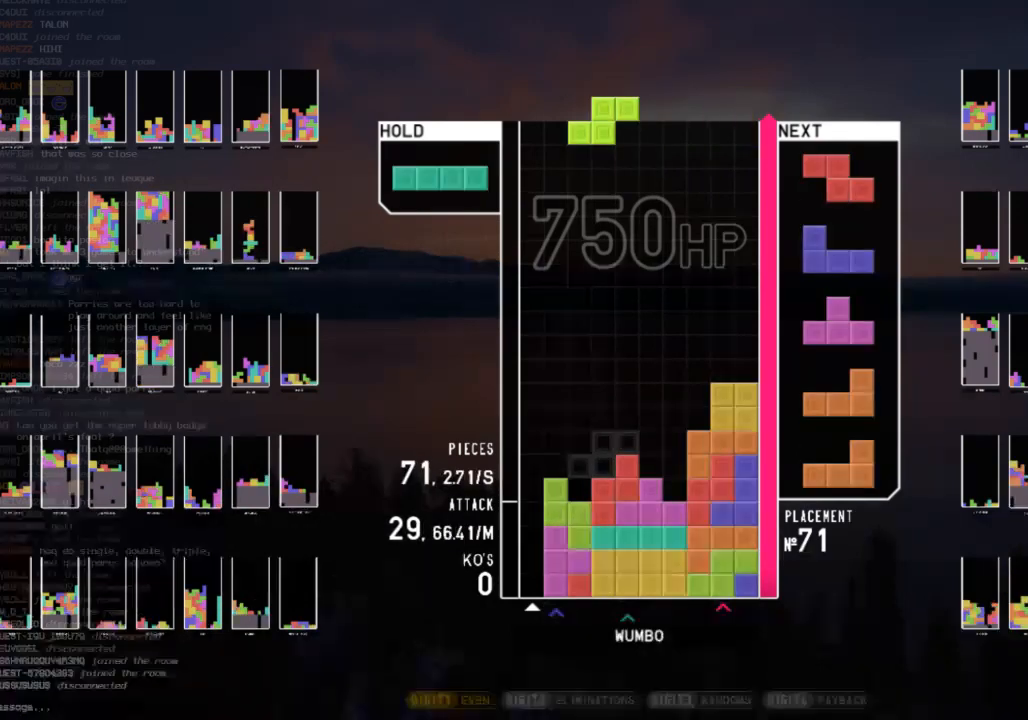
{"keys": [], "events": [[133, "right", "down"], [200, "right", "up"], [200, "x", "down"], [333, "right", "down"], [333, "x", "up"], [367, "right", "up"]]}
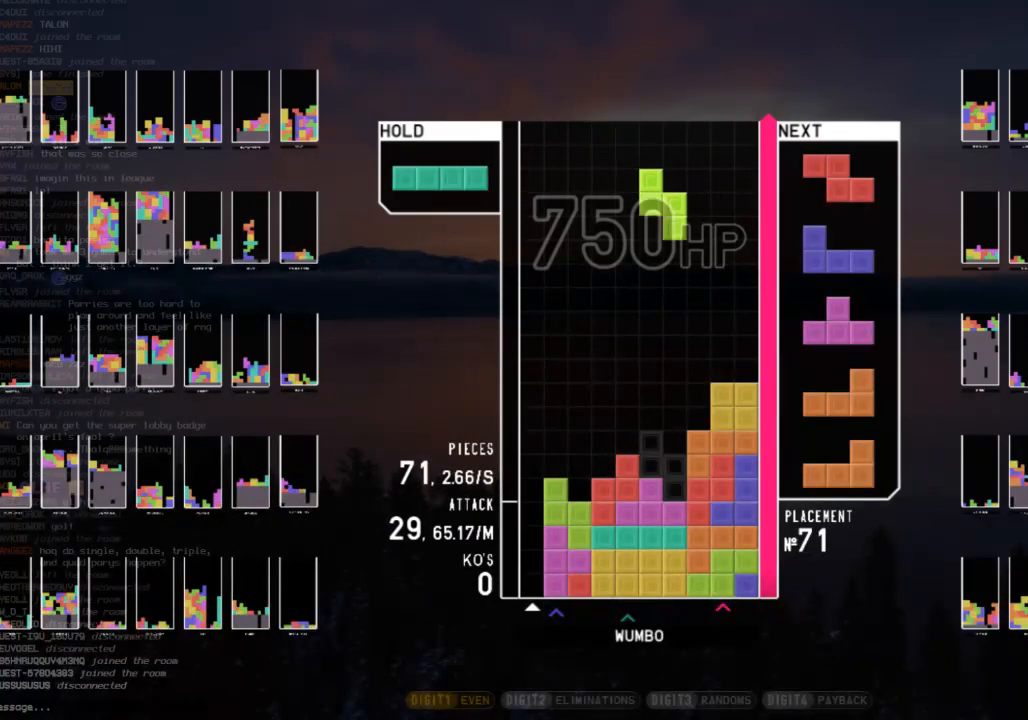
{"keys": [], "events": [[133, "down", "down"], [200, "down", "up"], [200, "z", "down"], [267, "left", "down"], [300, "down", "down"], [300, "z", "up"], [367, "left", "up"], [400, "down", "up"]]}
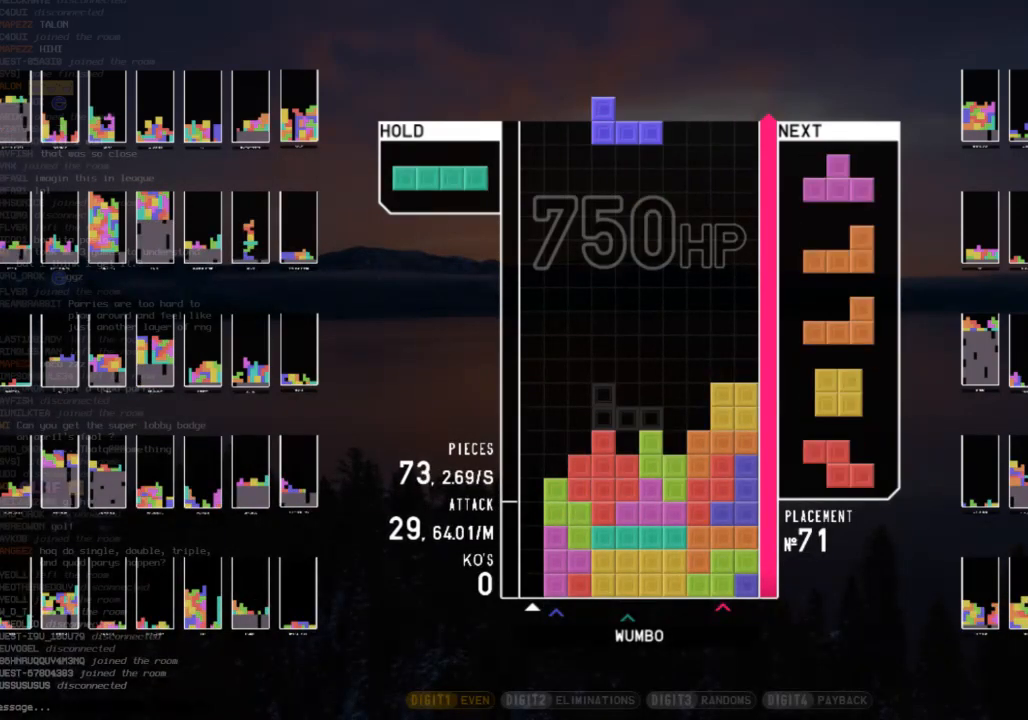
{"keys": [], "events": [[100, "right", "down"], [233, "z", "down"], [367, "right", "up"], [367, "z", "up"], [400, "down", "down"], [467, "down", "up"]]}
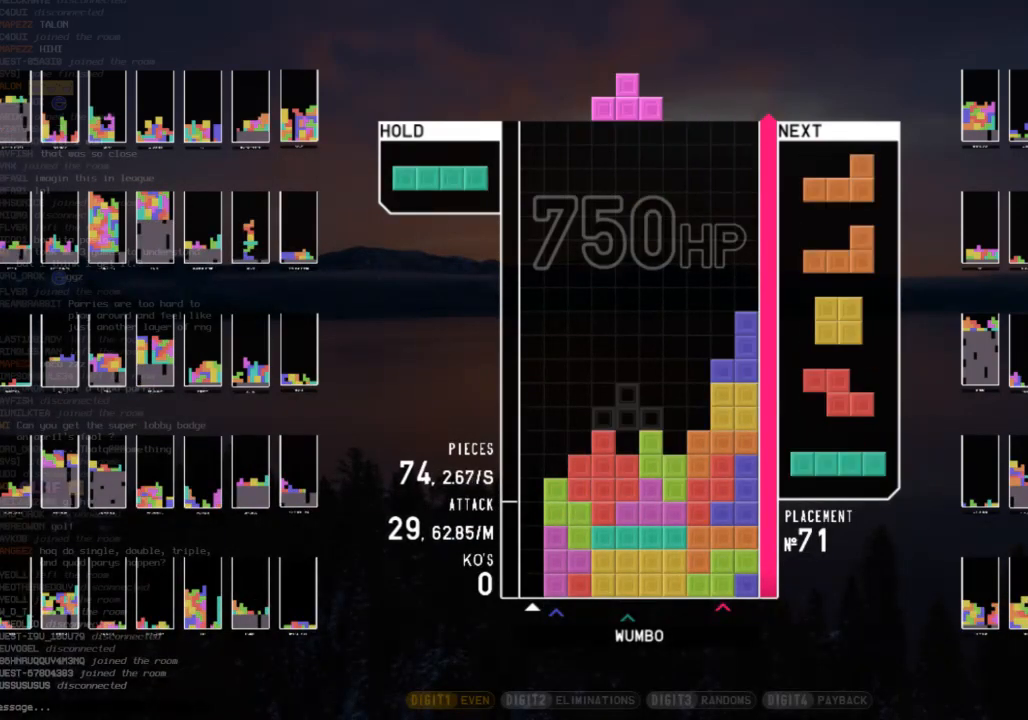
{"keys": ["down"], "events": [[200, "shift", "down"], [333, "shift", "up"], [433, "down", "down"]]}
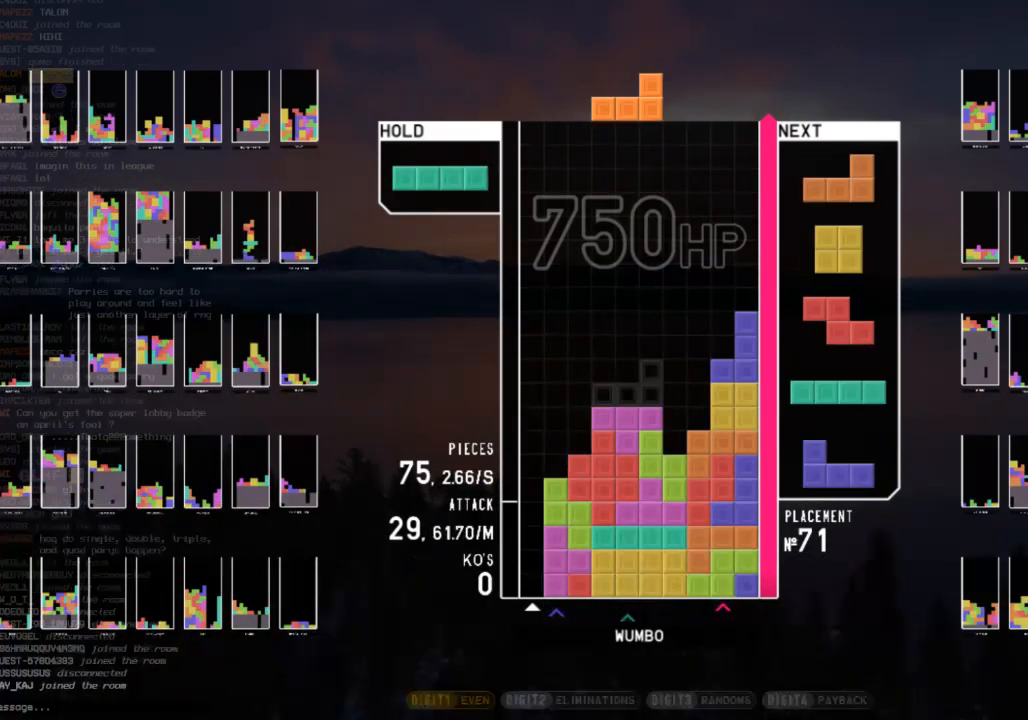
{"keys": ["left", "z"], "events": [[33, "down", "up"], [33, "z", "down"], [67, "right", "down"], [133, "right", "up"], [167, "z", "up"], [200, "right", "down"], [267, "down", "down"], [367, "down", "up"], [433, "right", "up"], [500, "left", "down"], [500, "z", "down"]]}
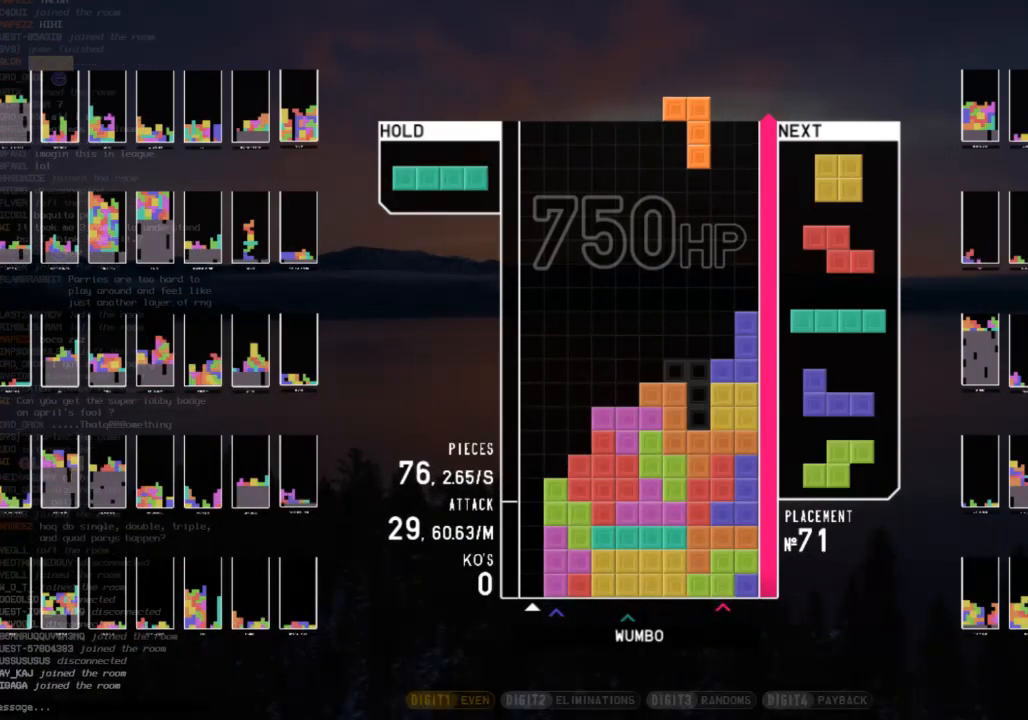
{"keys": [], "events": [[33, "left", "up"], [133, "z", "up"], [167, "down", "down"], [267, "down", "up"], [267, "right", "down"], [400, "right", "up"]]}